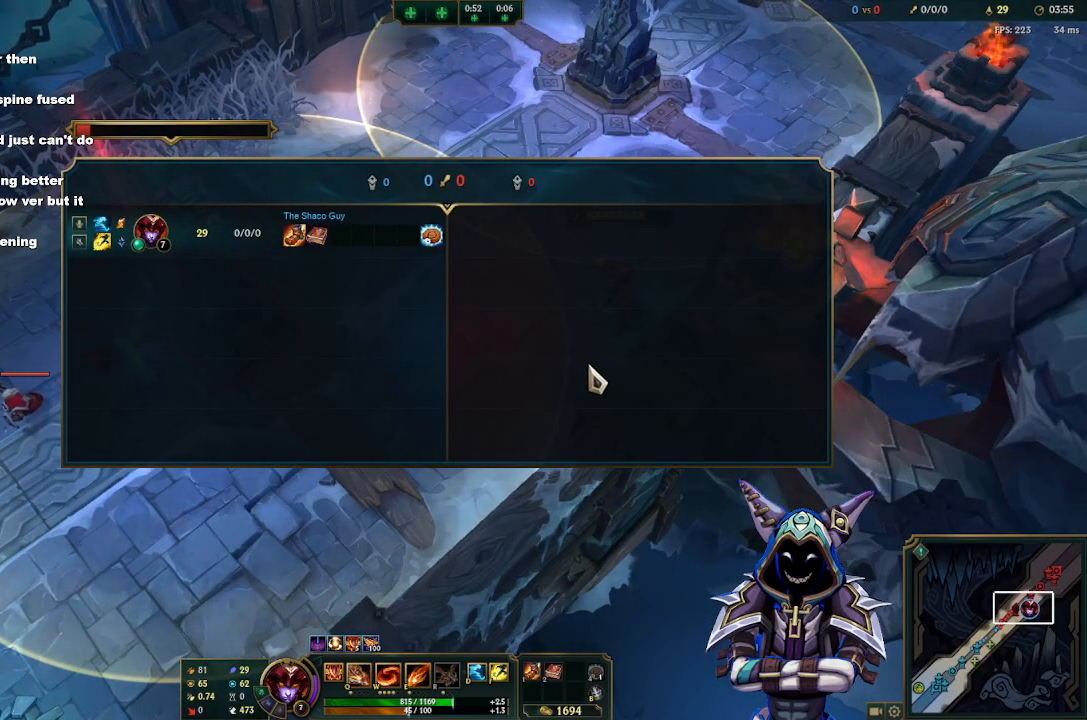
Gameplay with keyboard and mouse; each line is a JSON object with the keys and mouse buttons held at the frame after it. "events" lists presses ("down") and releases ("up") of "1", "2", "3", "4", "5", "a", "alt", "c", "d", "e", "f", "g", "q", "r", "s", "space", "t", "tab", "v", "w", "x", "z", "mouse_left" and "mouse_right" between this image and that frame as [ms after this image, input, new state], when the widget could be followed in between. "mouse_left", "mouse_right" = the "left", "right" buttons of the "mouse" list. No other keys are recorded. Mouse movement is not recorded.
{"keys": ["tab"], "mouse": [], "events": []}
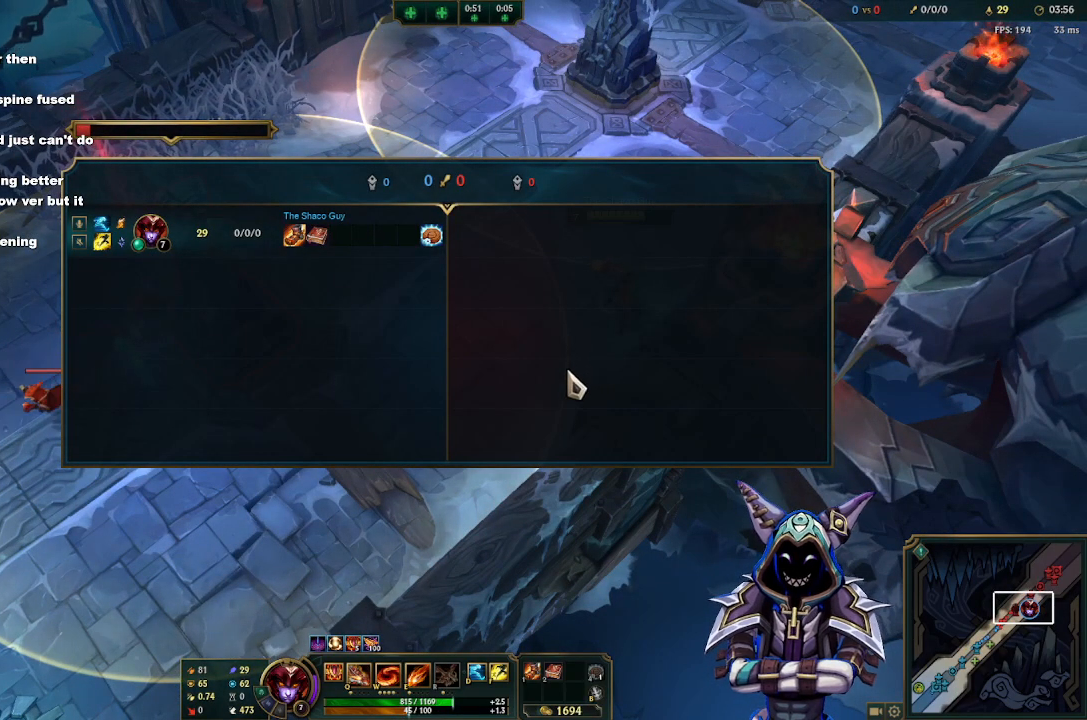
{"keys": ["tab"], "mouse": [], "events": []}
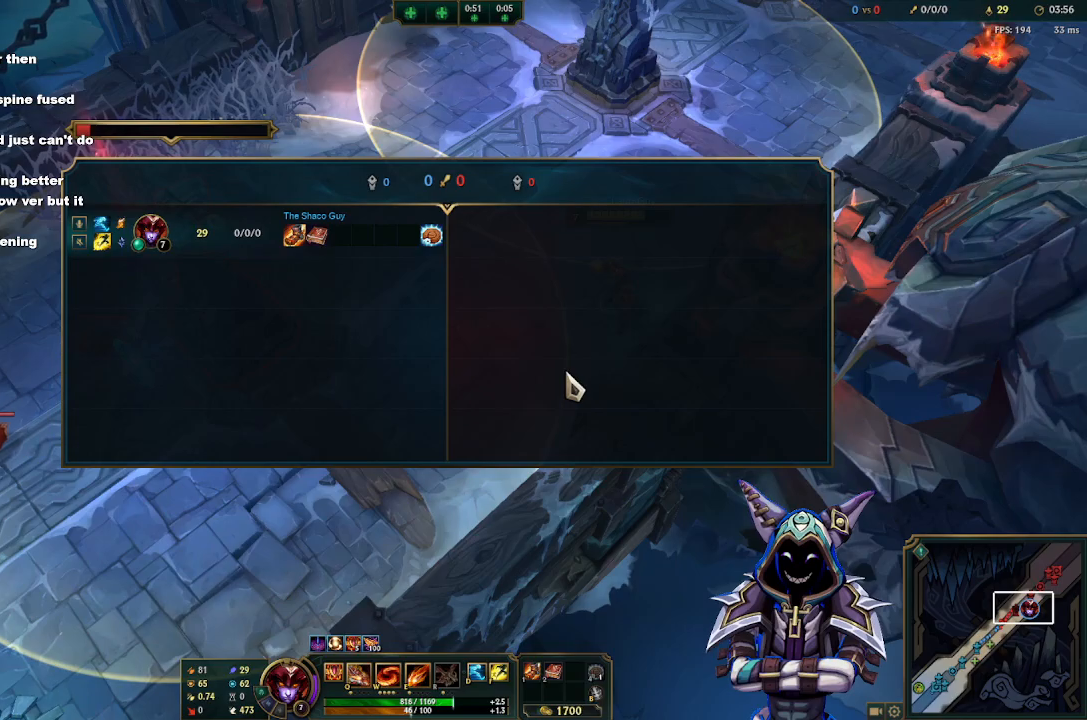
{"keys": ["tab"], "mouse": [], "events": []}
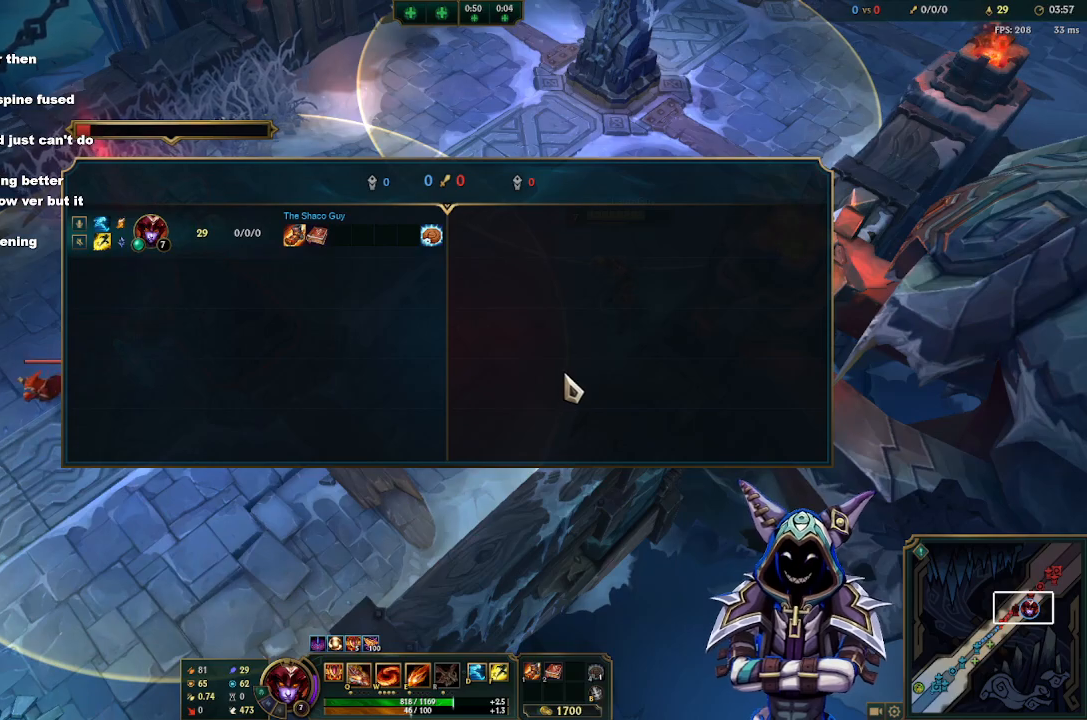
{"keys": [], "mouse": [], "events": [[117, "tab", "up"]]}
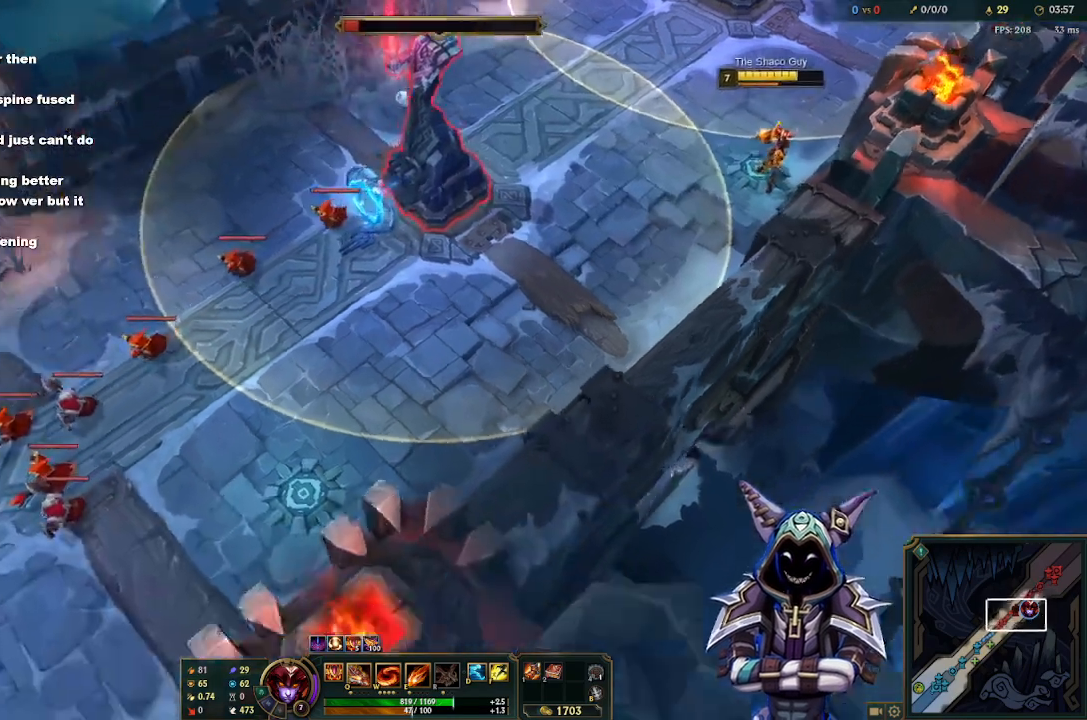
{"keys": [], "mouse": [], "events": []}
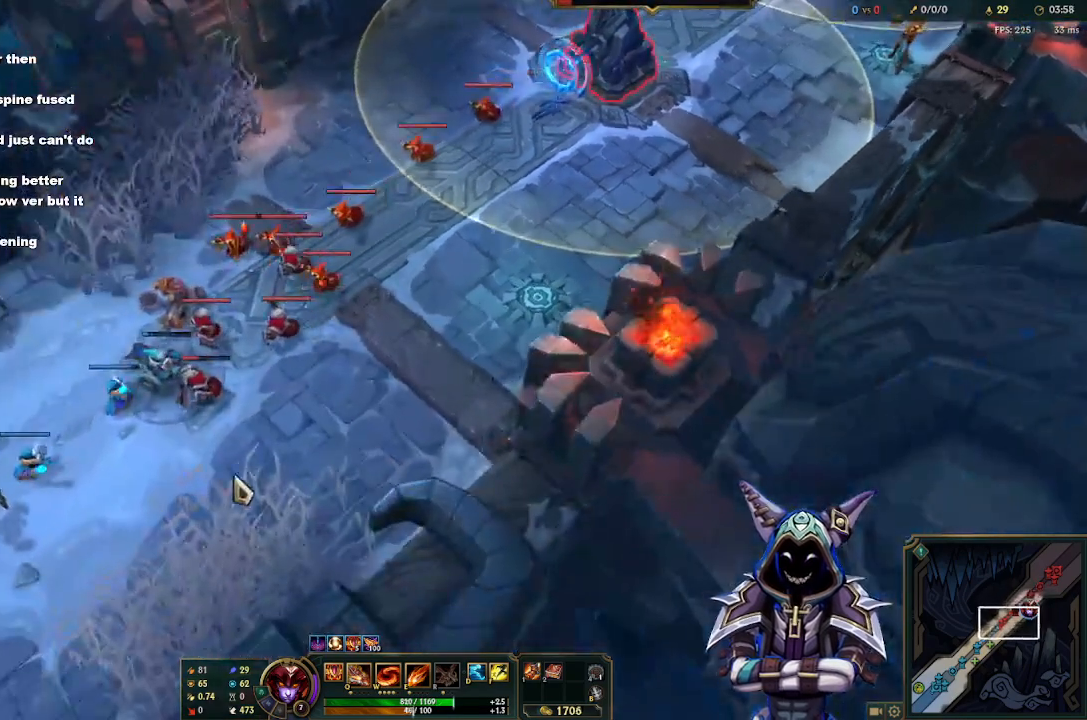
{"keys": [], "mouse": [], "events": []}
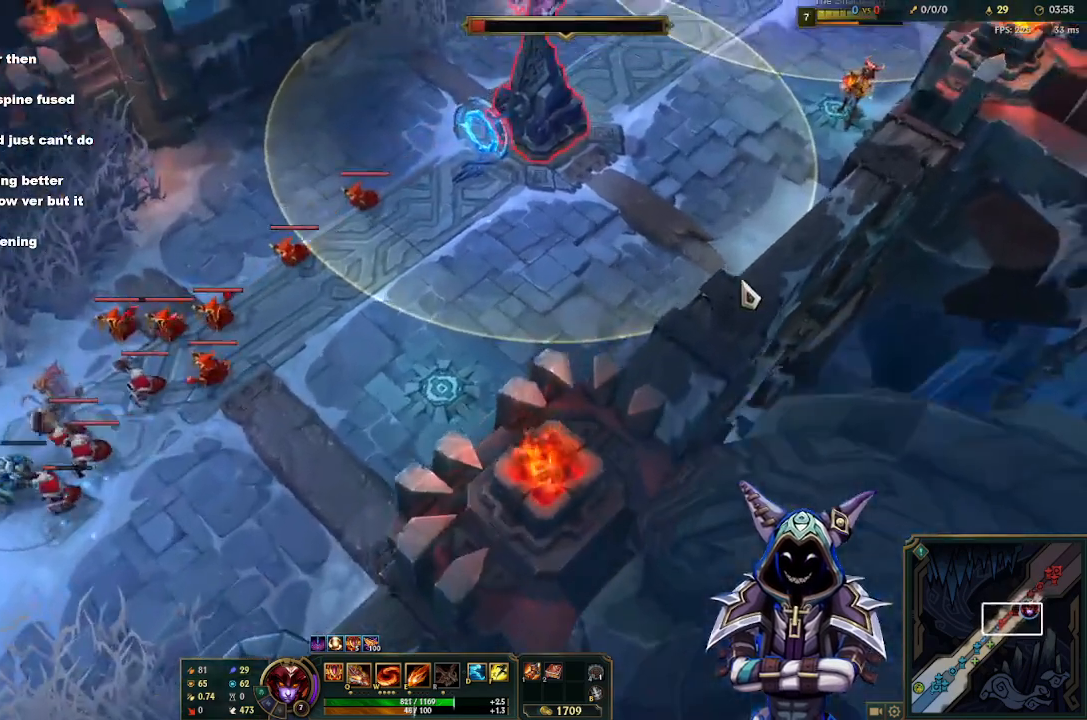
{"keys": [], "mouse": [], "events": []}
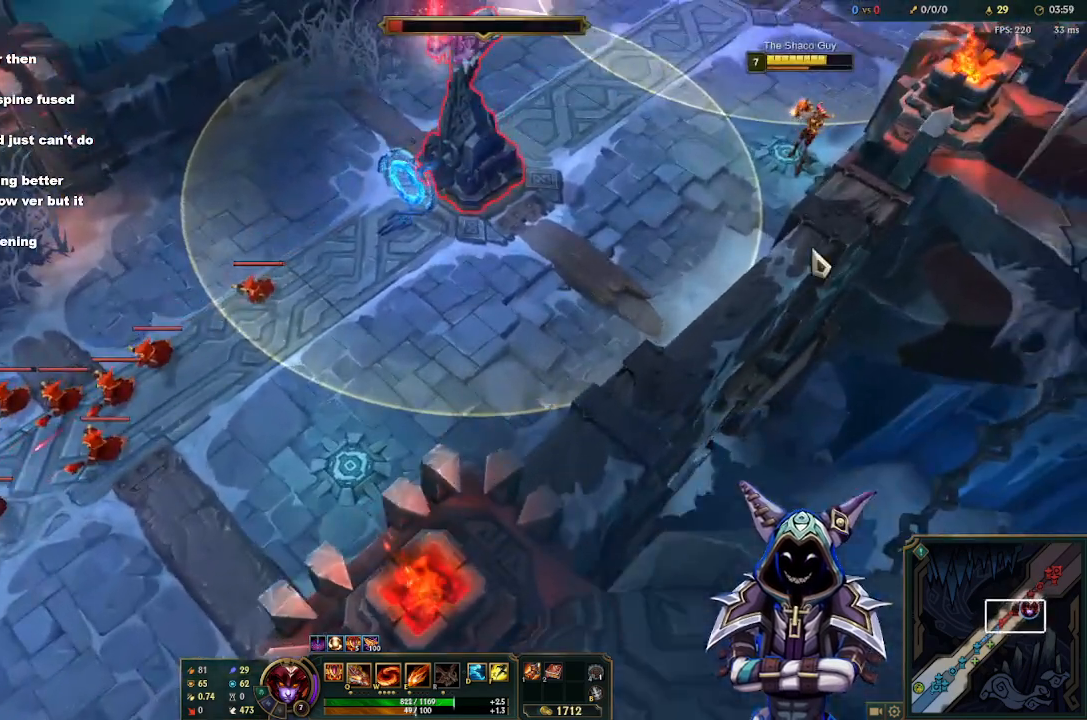
{"keys": [], "mouse": [], "events": []}
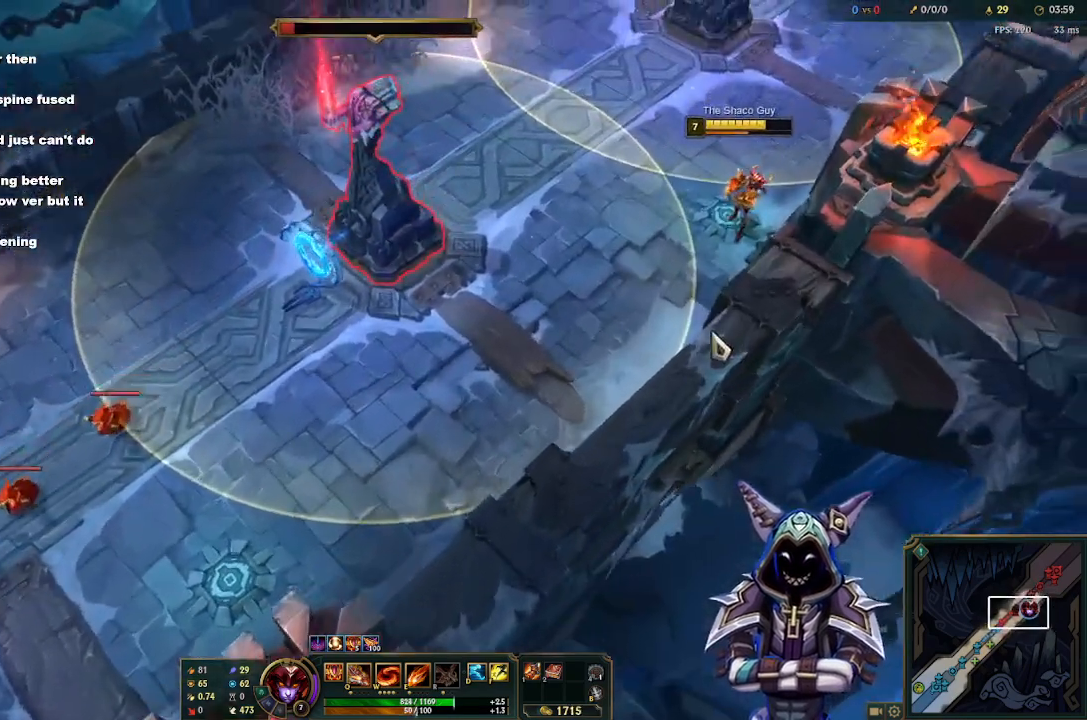
{"keys": ["tab"], "mouse": [], "events": [[383, "tab", "down"]]}
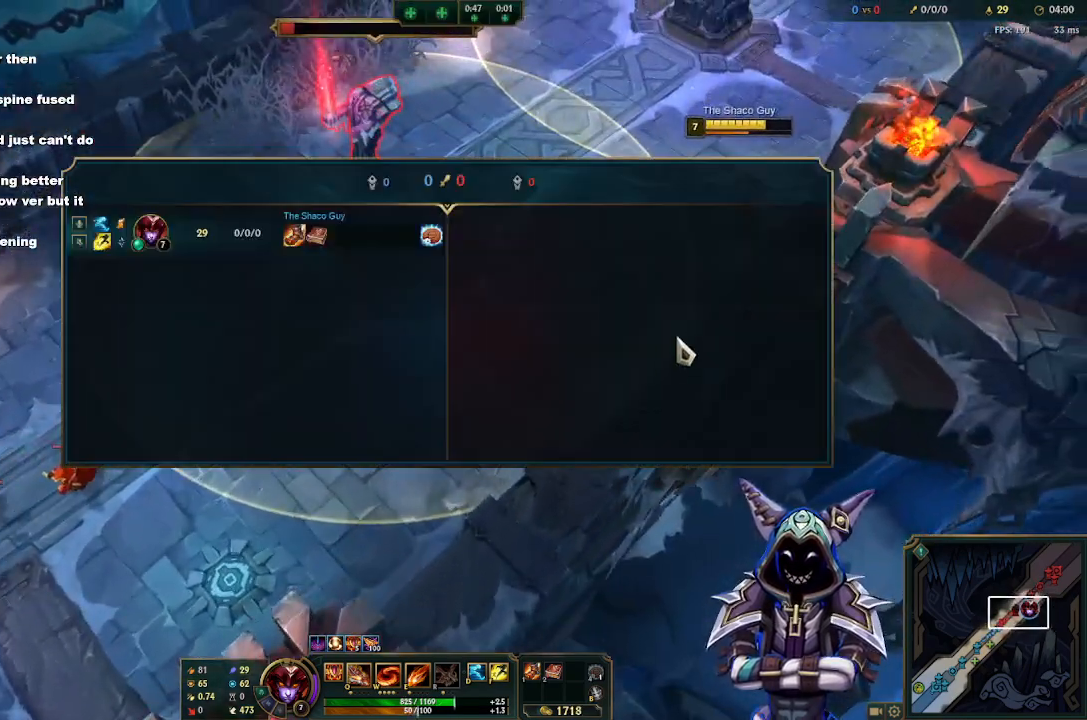
{"keys": ["tab"], "mouse": [], "events": []}
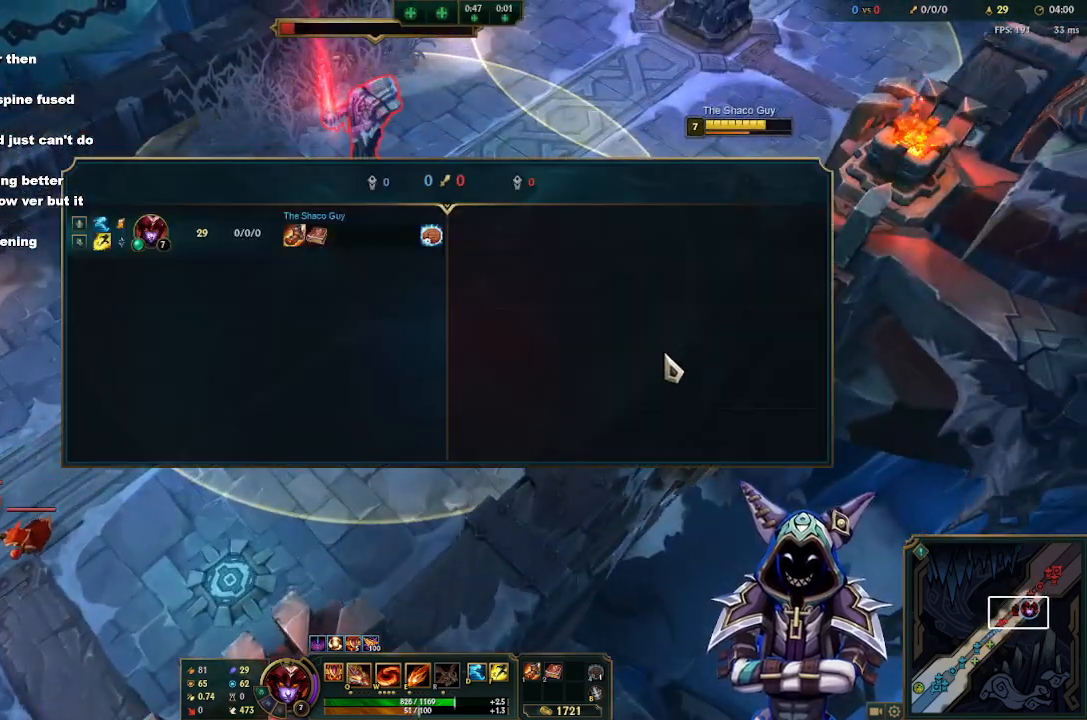
{"keys": ["tab"], "mouse": [], "events": []}
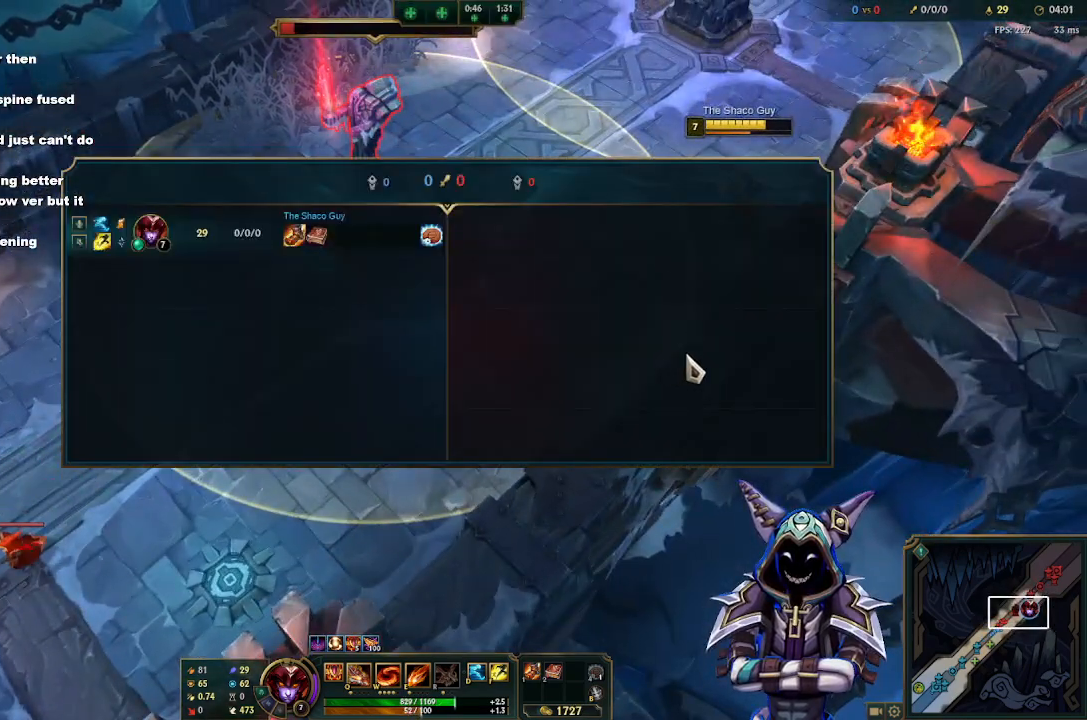
{"keys": [], "mouse": [], "events": [[250, "mouse_right", "down"], [250, "tab", "up"], [283, "mouse_right", "up"], [383, "mouse_right", "down"], [433, "mouse_right", "up"]]}
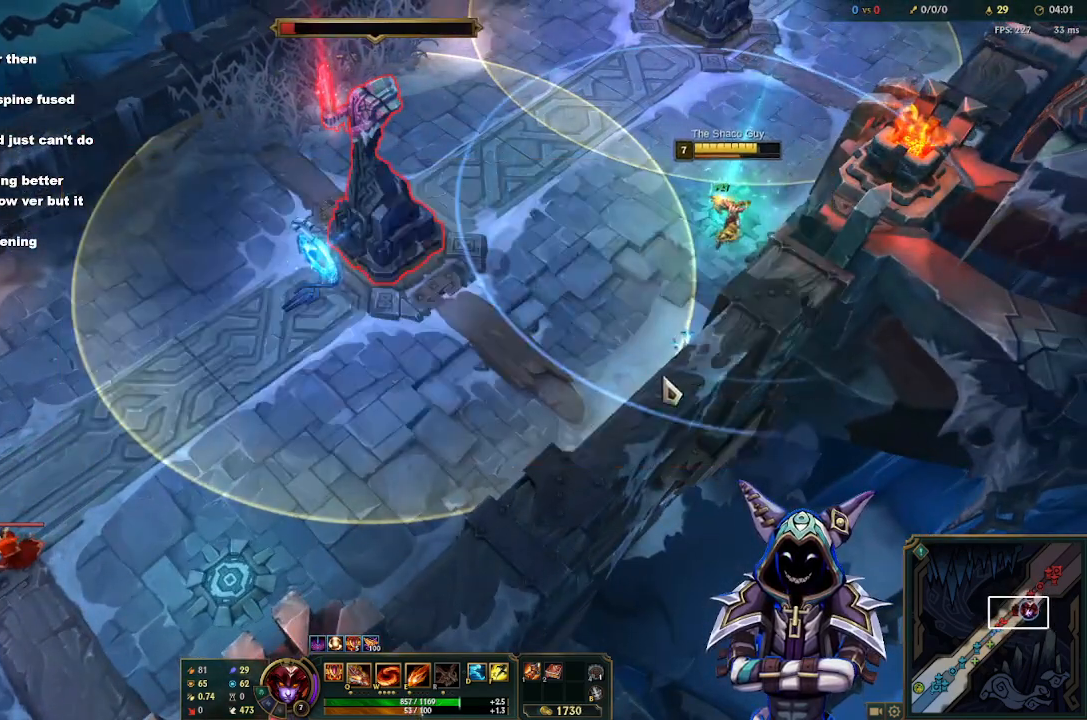
{"keys": [], "mouse": [], "events": [[17, "mouse_right", "down"], [117, "mouse_right", "up"], [217, "mouse_right", "down"], [250, "mouse_right", "up"], [400, "mouse_right", "down"], [450, "mouse_right", "up"]]}
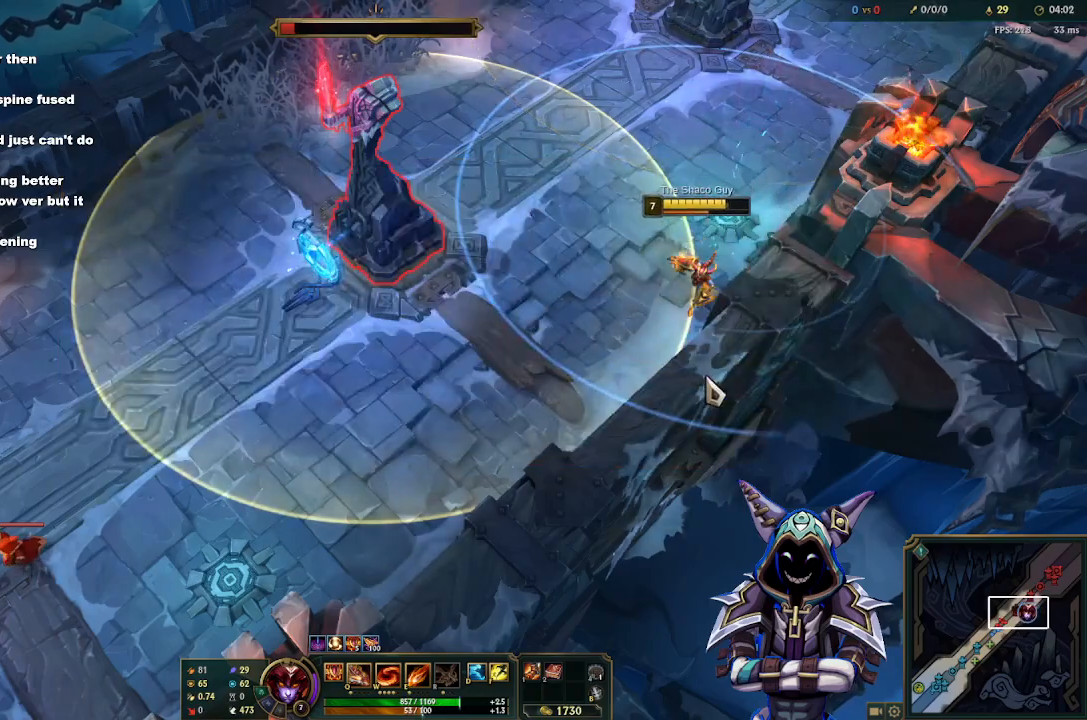
{"keys": [], "mouse": ["right"], "events": [[83, "mouse_right", "down"], [267, "mouse_right", "up"], [367, "mouse_right", "down"], [417, "mouse_right", "up"], [500, "mouse_right", "down"]]}
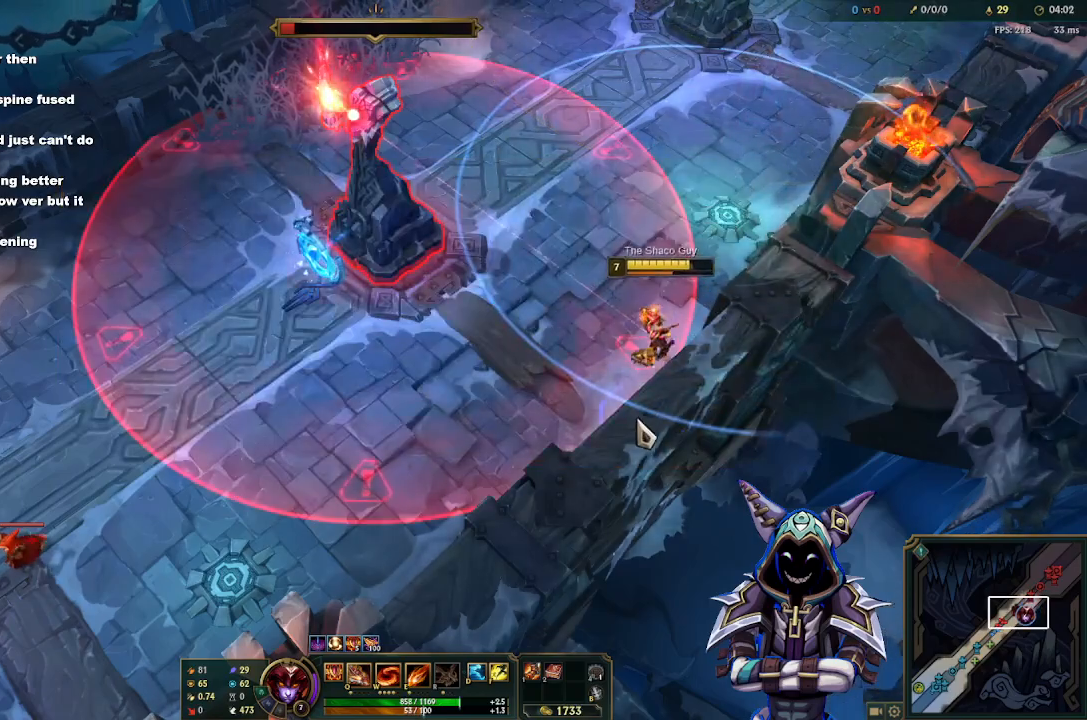
{"keys": [], "mouse": [], "events": [[100, "mouse_right", "up"], [150, "mouse_right", "down"], [250, "mouse_right", "up"], [383, "s", "down"], [483, "s", "up"]]}
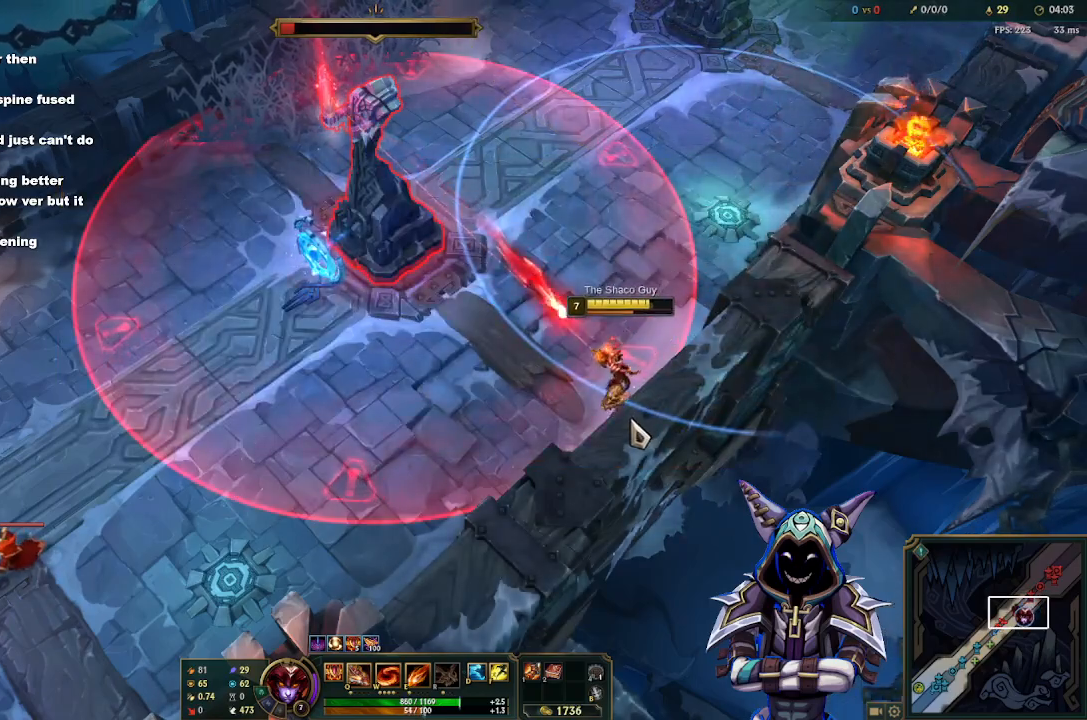
{"keys": [], "mouse": [], "events": []}
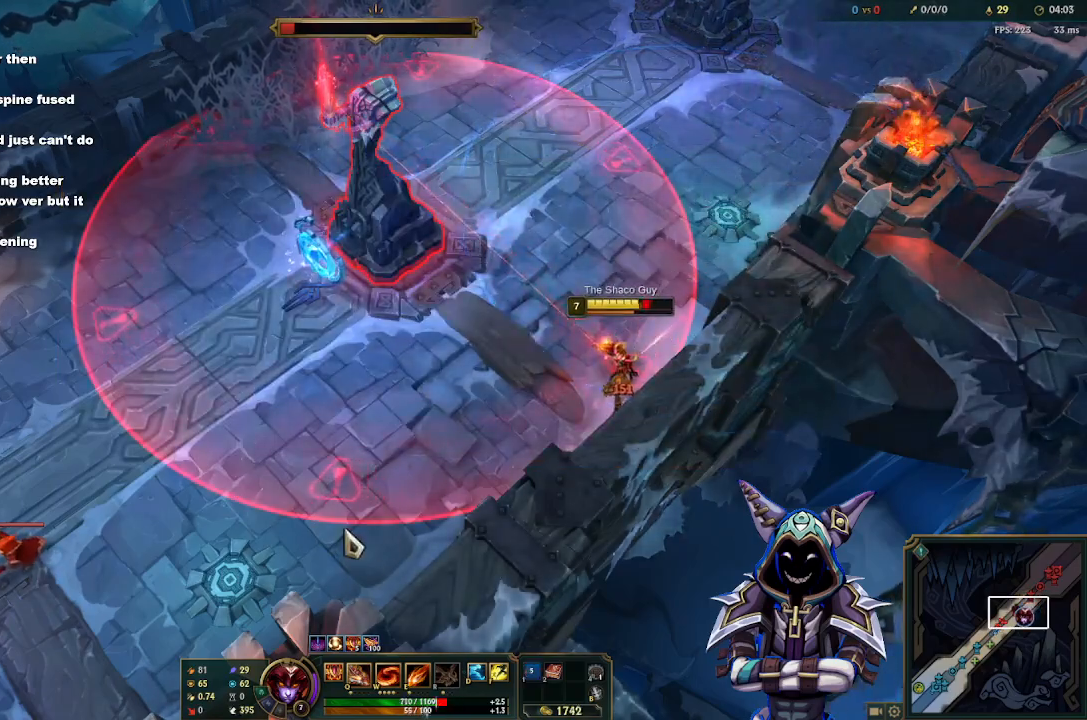
{"keys": [], "mouse": ["right"], "events": [[83, "mouse_right", "down"], [183, "mouse_right", "up"], [267, "mouse_right", "down"], [367, "mouse_right", "up"], [417, "mouse_right", "down"]]}
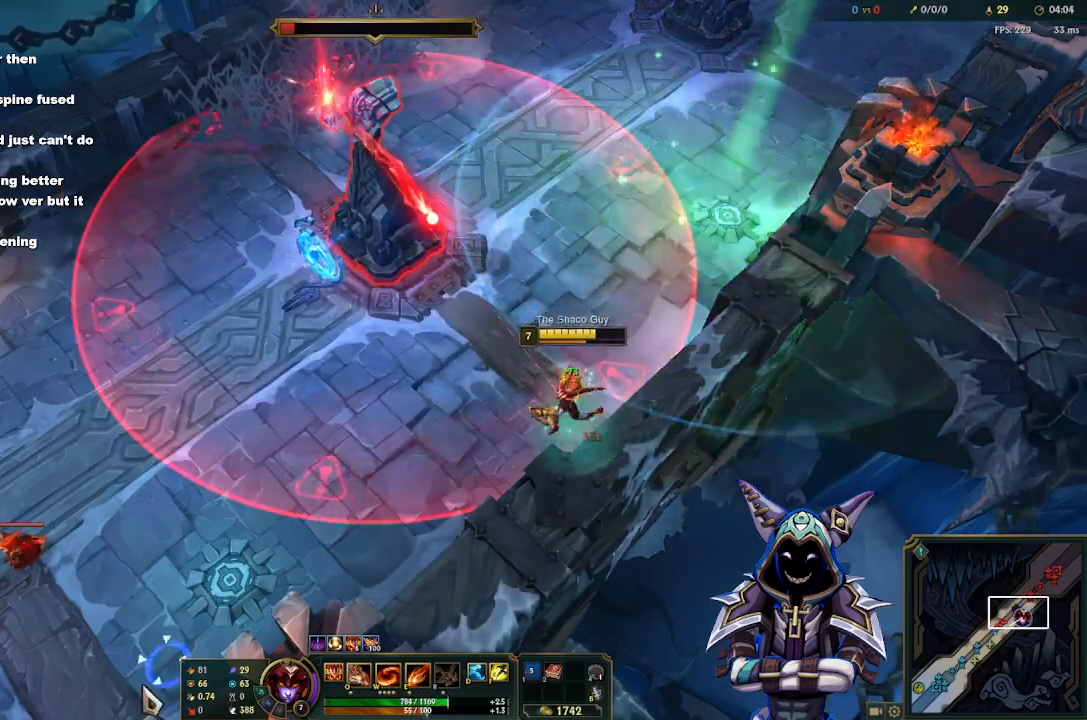
{"keys": [], "mouse": ["right"], "events": [[50, "mouse_right", "up"], [100, "mouse_right", "down"], [150, "f", "down"], [200, "mouse_right", "up"], [250, "f", "up"], [283, "mouse_right", "down"], [383, "mouse_right", "up"], [467, "mouse_right", "down"]]}
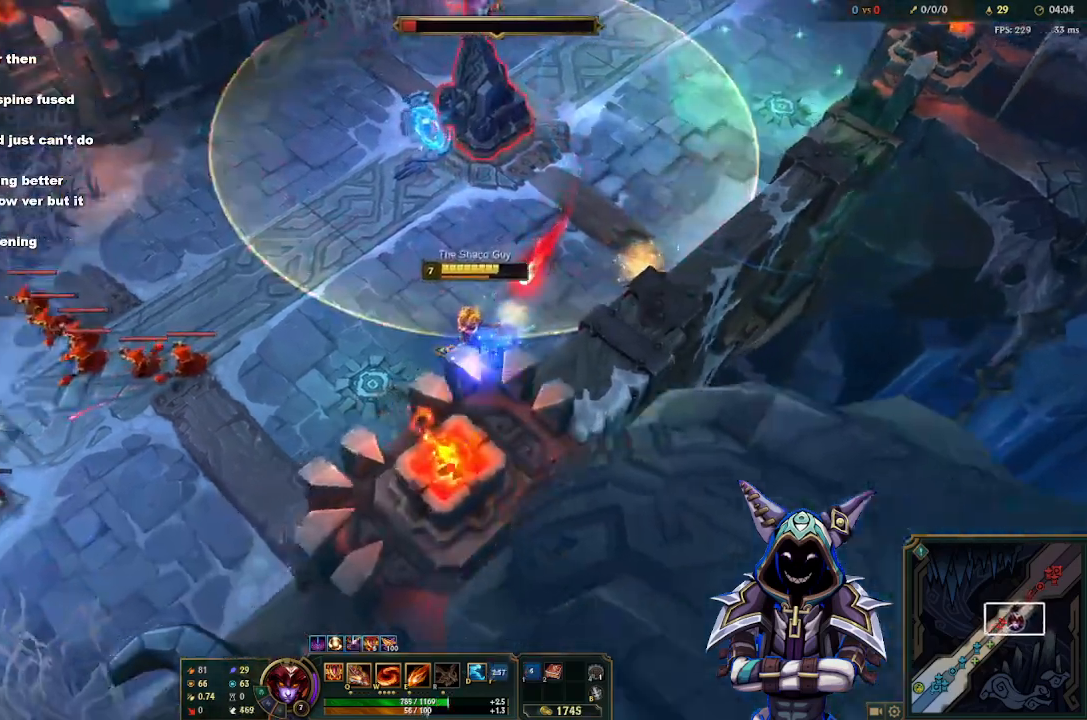
{"keys": [], "mouse": [], "events": [[67, "mouse_right", "up"], [217, "mouse_right", "down"], [250, "mouse_right", "up"], [350, "mouse_right", "down"], [450, "mouse_right", "up"]]}
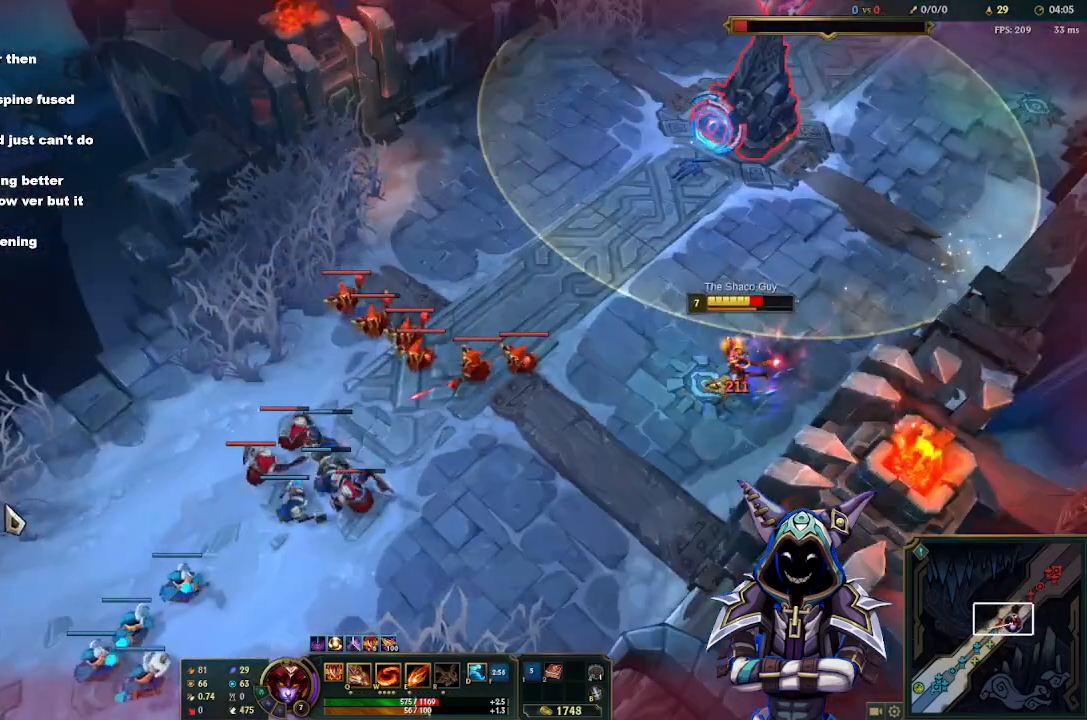
{"keys": [], "mouse": [], "events": [[33, "mouse_right", "down"], [83, "mouse_right", "up"], [233, "mouse_right", "down"], [267, "mouse_right", "up"]]}
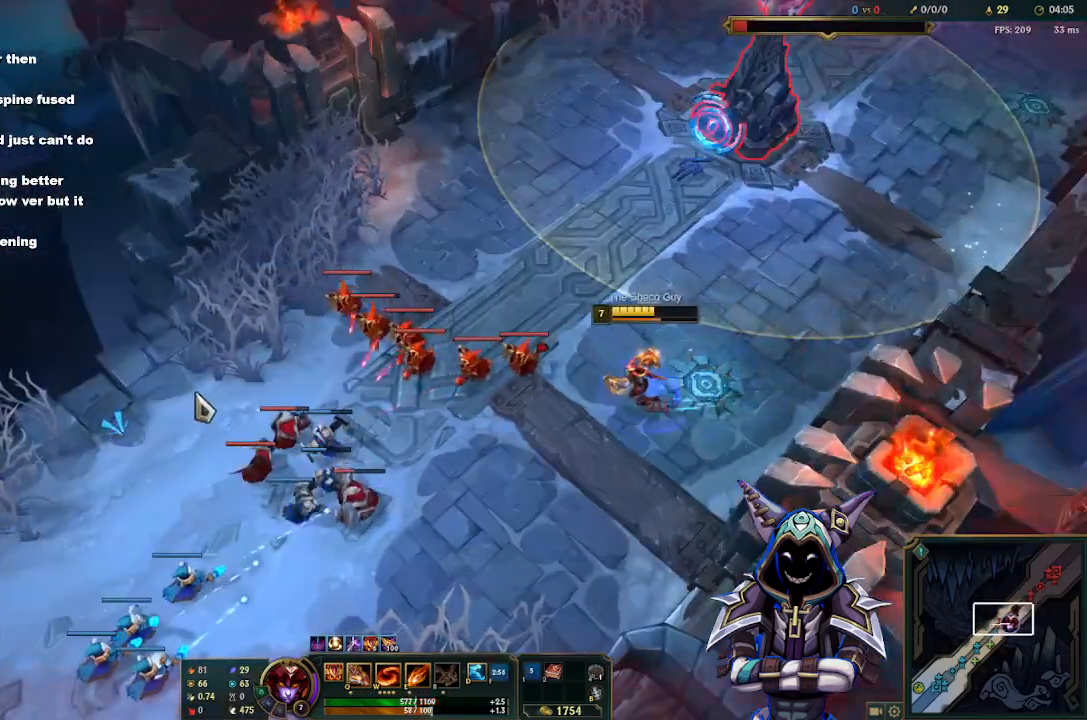
{"keys": [], "mouse": [], "events": []}
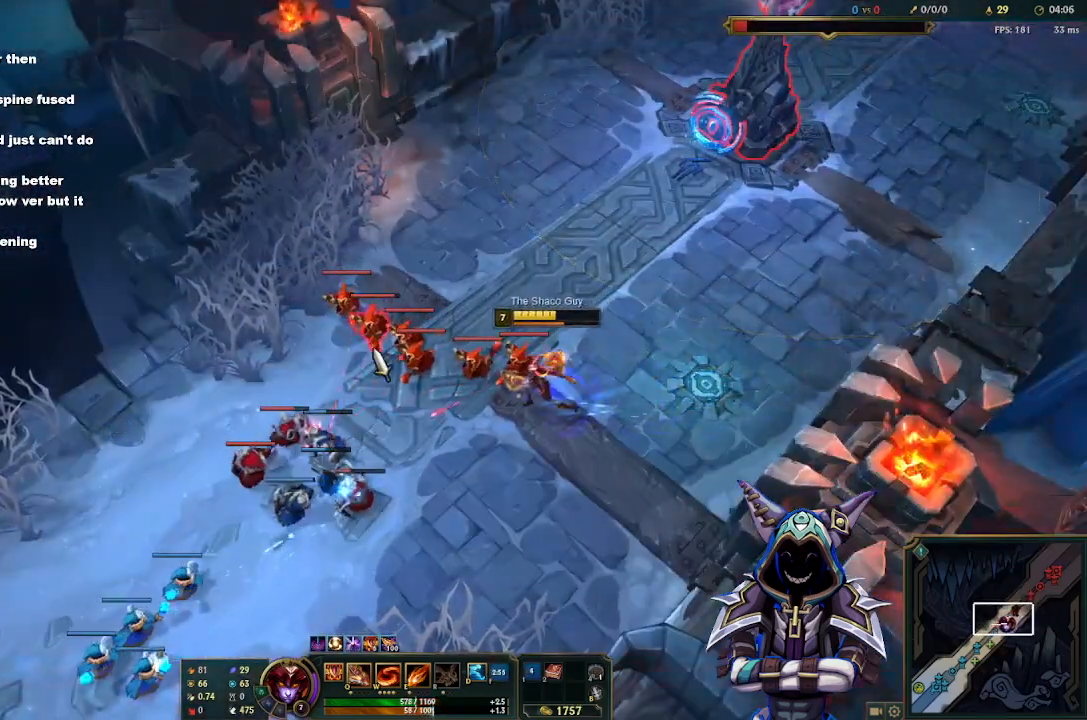
{"keys": [], "mouse": [], "events": [[400, "e", "down"], [500, "e", "up"]]}
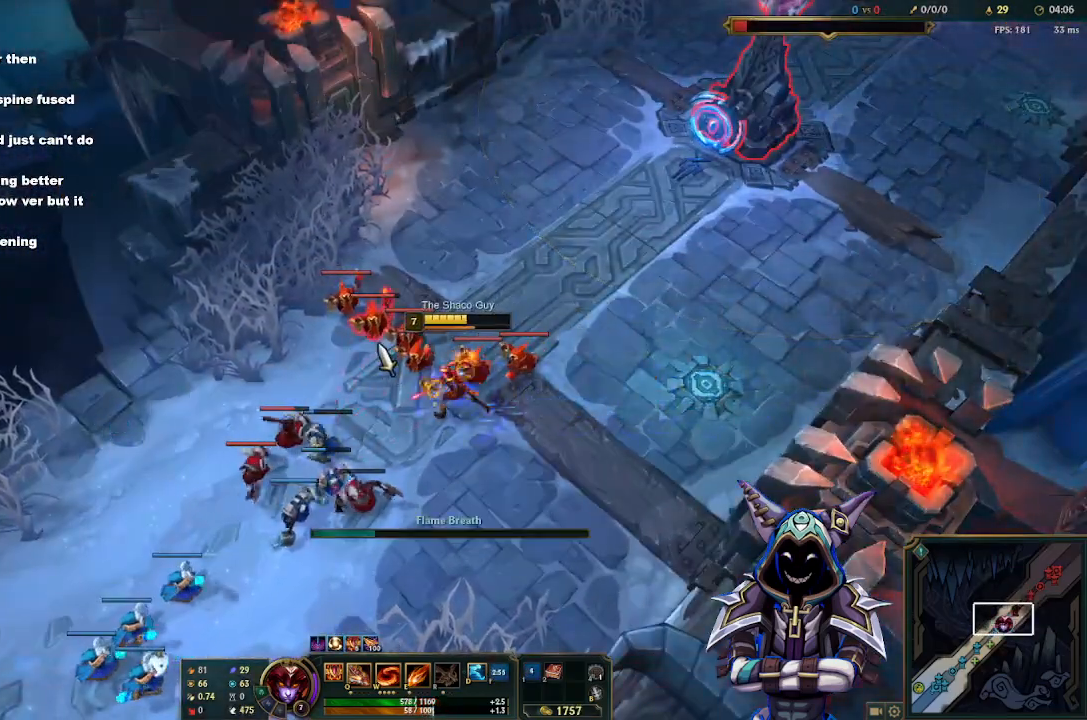
{"keys": ["space"], "mouse": [], "events": [[83, "w", "down"], [183, "w", "up"], [267, "mouse_right", "down"], [267, "w", "down"], [317, "mouse_right", "up"], [317, "w", "up"], [417, "mouse_right", "down"], [467, "w", "down"], [500, "mouse_right", "up"], [500, "space", "down"], [500, "w", "up"]]}
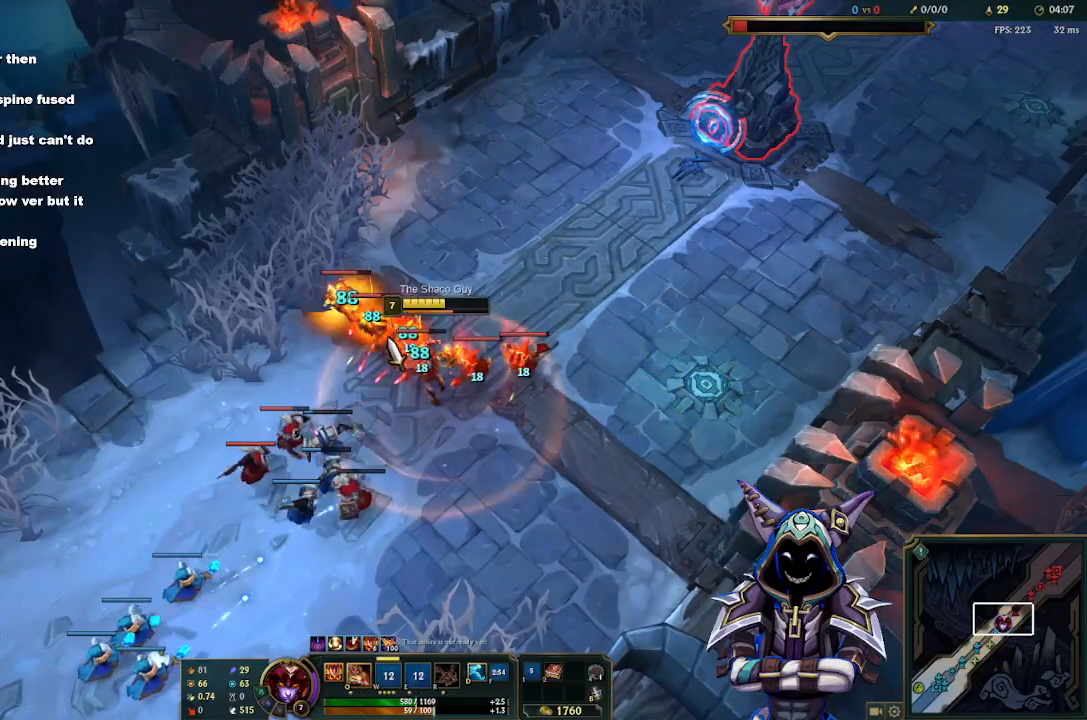
{"keys": ["q"], "mouse": [], "events": [[100, "space", "up"], [200, "space", "down"], [283, "space", "up"], [433, "q", "down"]]}
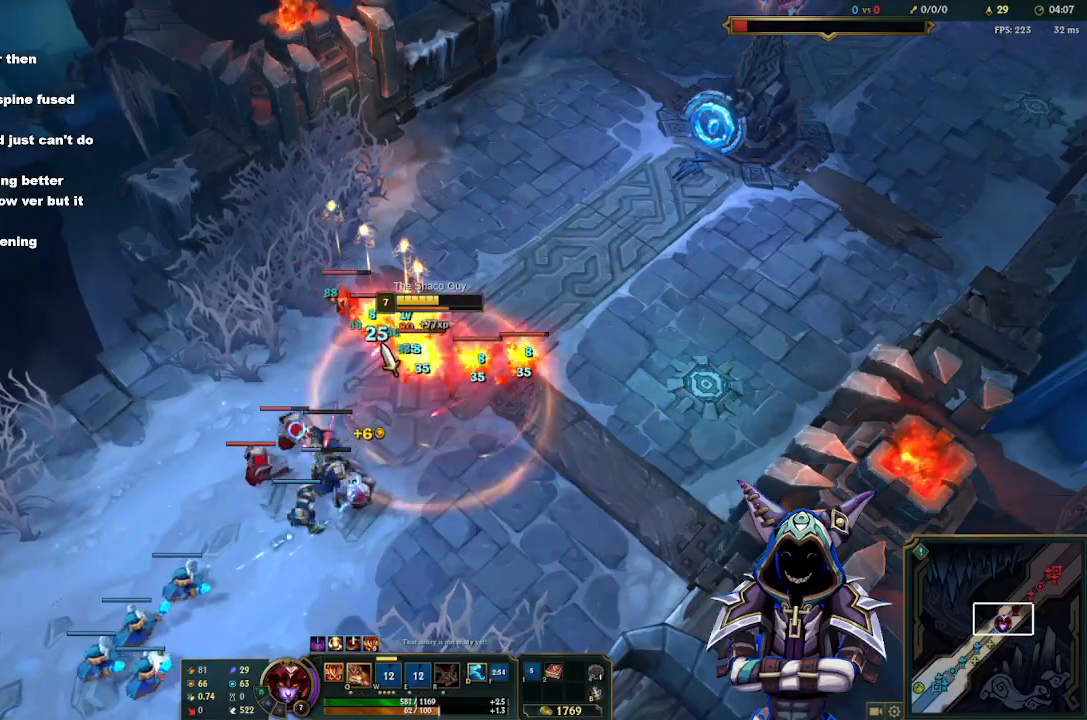
{"keys": [], "mouse": [], "events": [[17, "q", "up"], [117, "q", "down"], [217, "q", "up"], [400, "space", "down"], [500, "space", "up"]]}
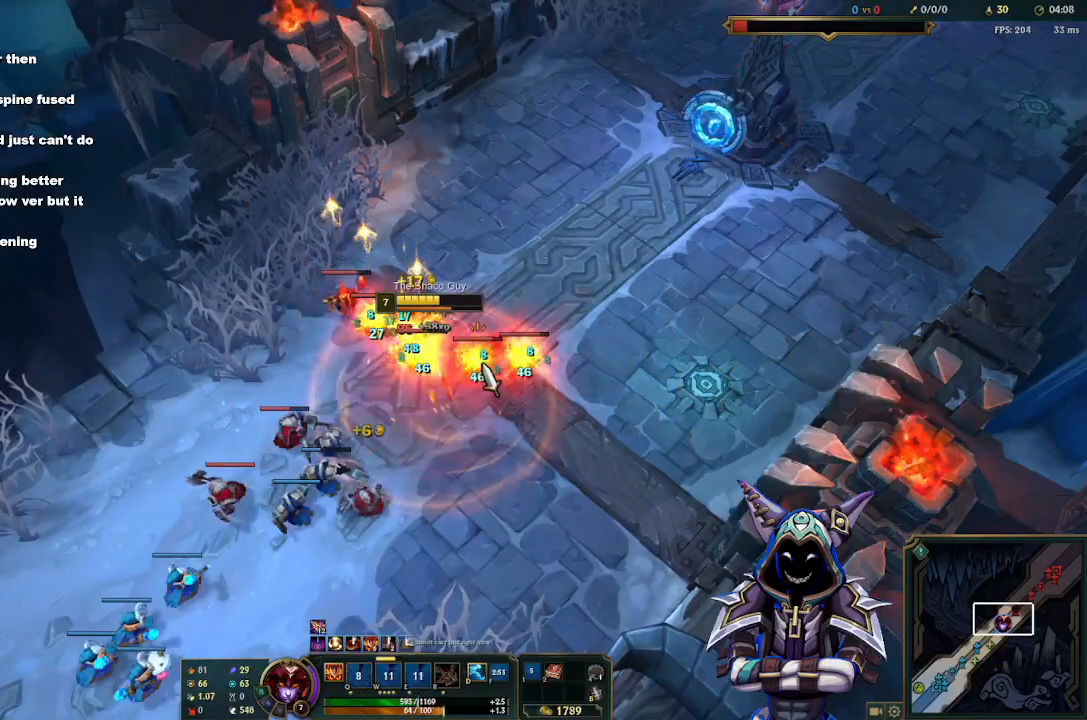
{"keys": [], "mouse": [], "events": [[83, "space", "down"], [183, "space", "up"]]}
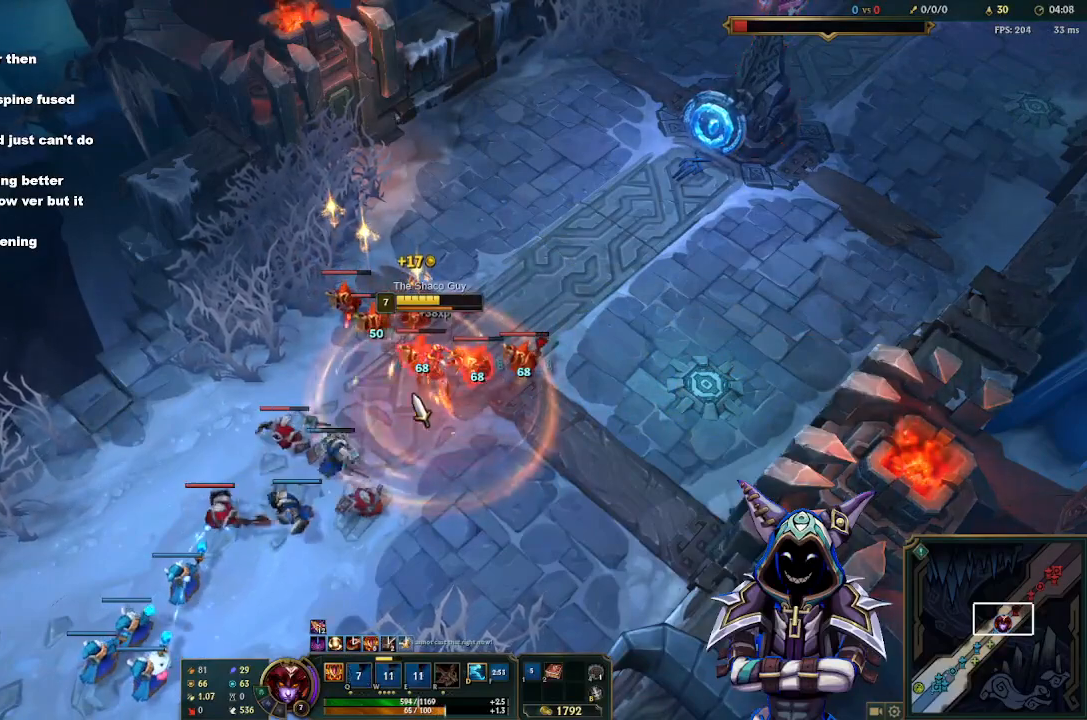
{"keys": [], "mouse": [], "events": []}